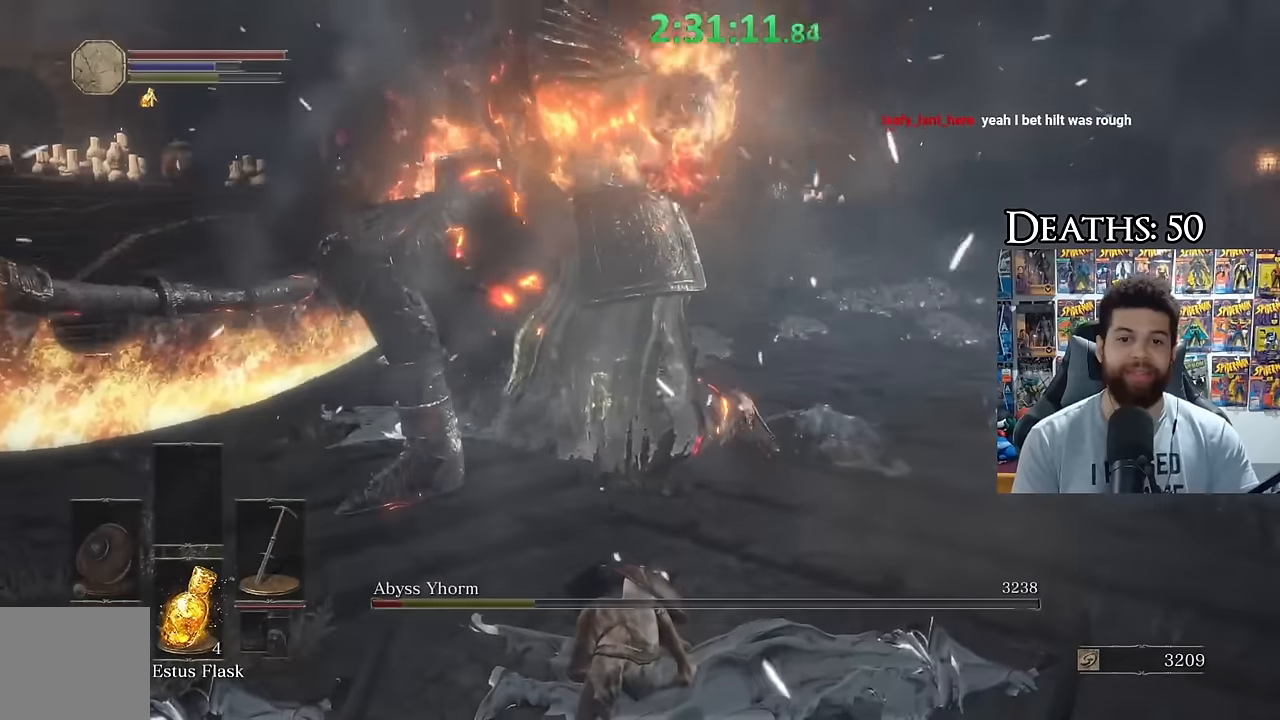
Gameplay with a controller (Xbox layout); each line is a JSON object with the inputs held at the frame after it. "events" lists button and stick changes between this image and that frame as [ms after this image, input, new state], when the widget could be followed in between.
{"buttons": [], "left_stick": "down-right", "right_stick": "down-left", "events": [[17, "left_stick", "right"], [183, "left_stick", "down-right"], [200, "right_stick", "left"], [350, "right_stick", "center"], [433, "right_stick", "down-left"]]}
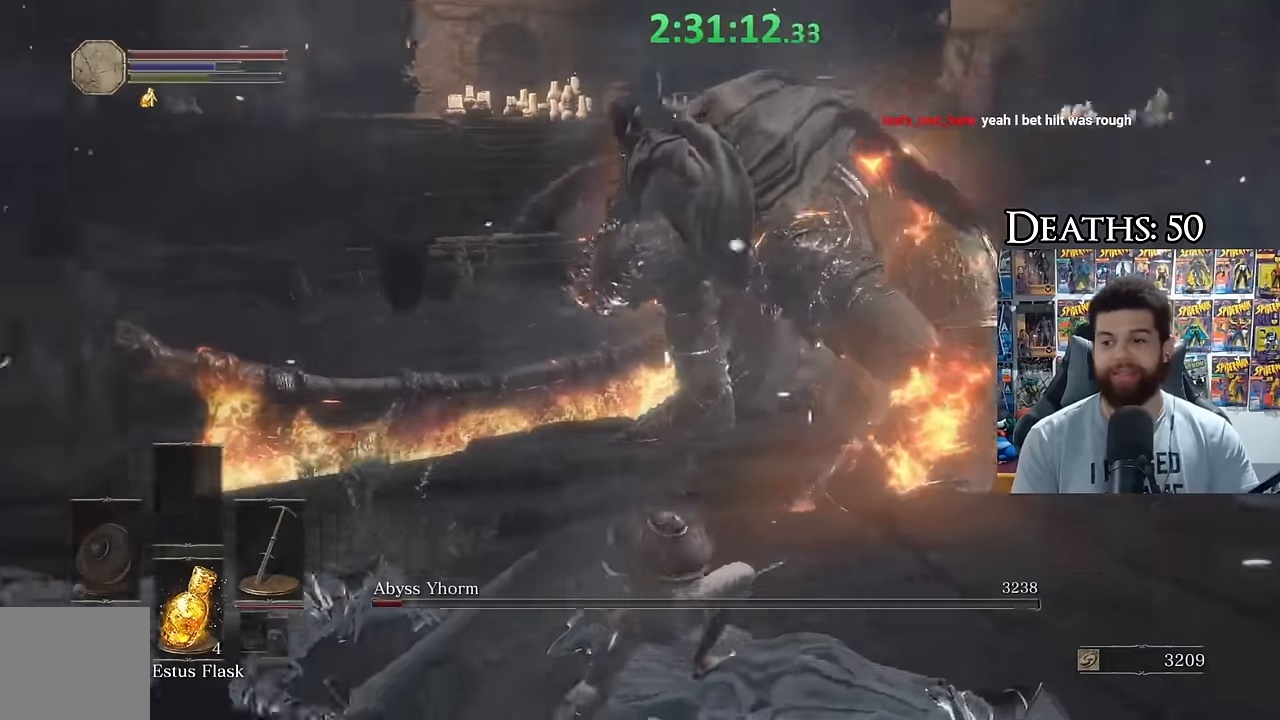
{"buttons": [], "left_stick": "down-right", "right_stick": "center", "events": [[50, "right_stick", "center"], [167, "right_stick", "down-left"], [250, "right_stick", "center"]]}
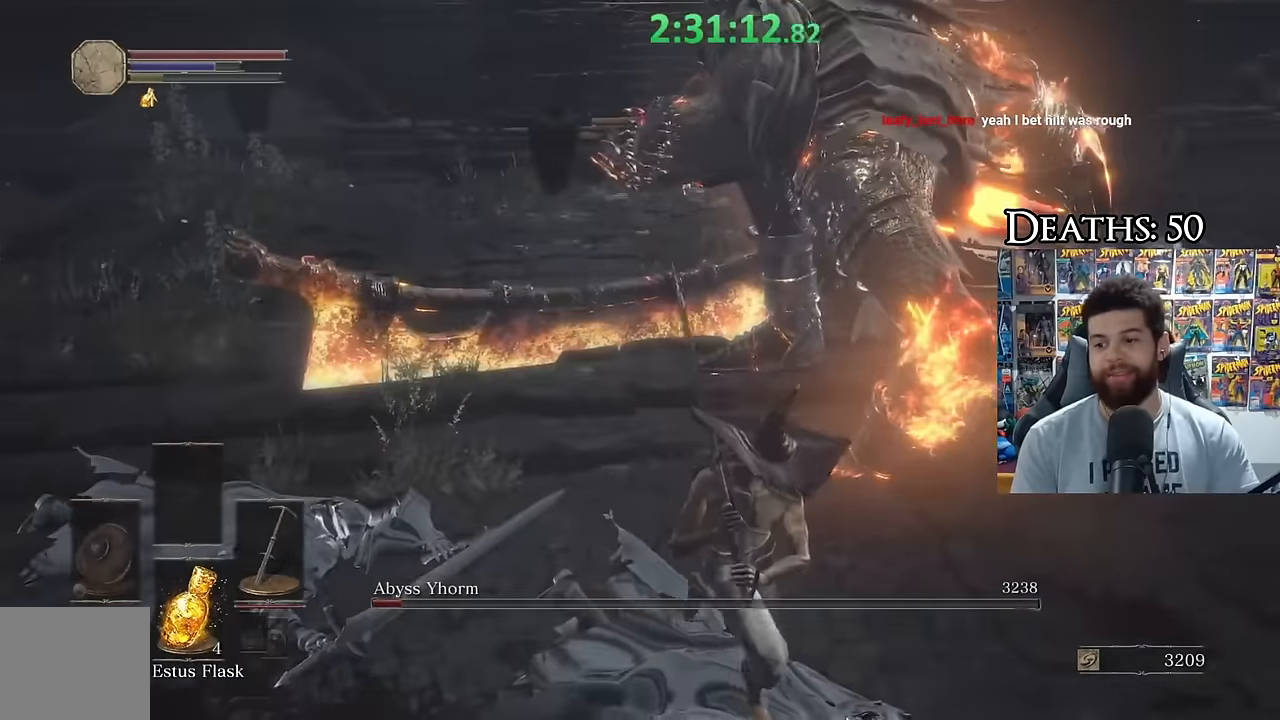
{"buttons": ["L2"], "left_stick": "down-right", "right_stick": "center", "events": [[267, "L2", "down"]]}
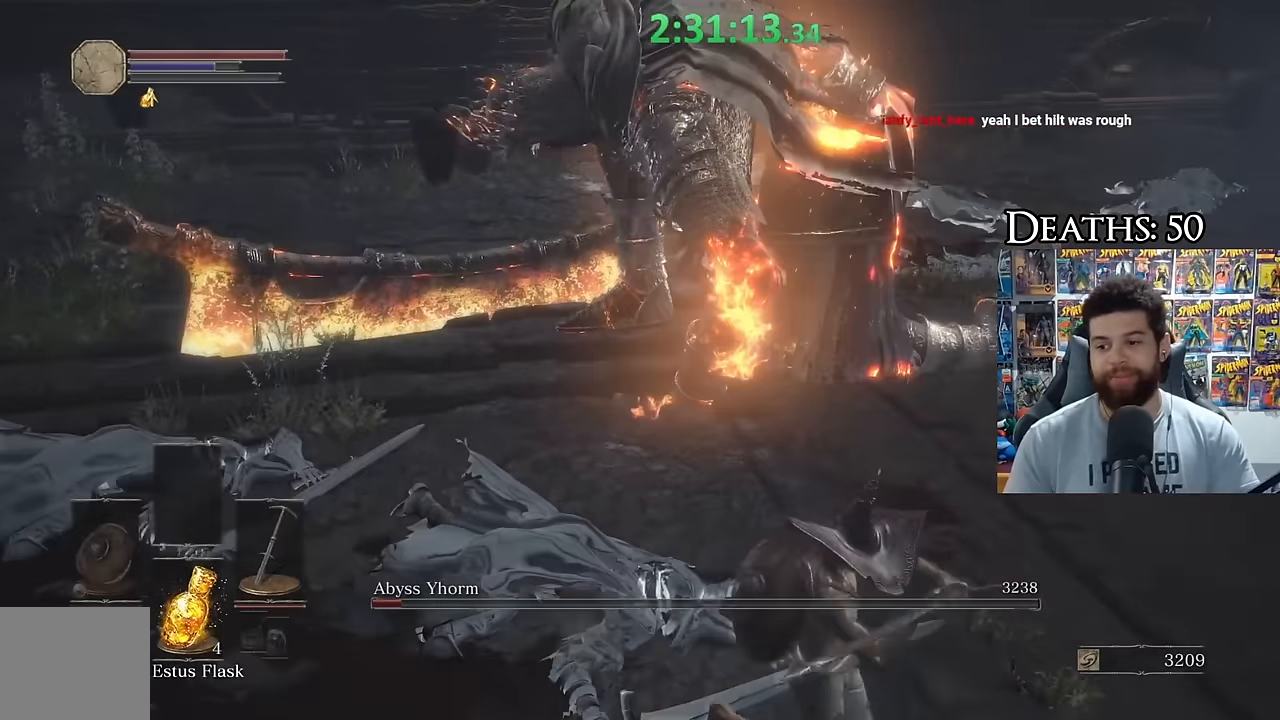
{"buttons": ["L2"], "left_stick": "down-right", "right_stick": "center", "events": []}
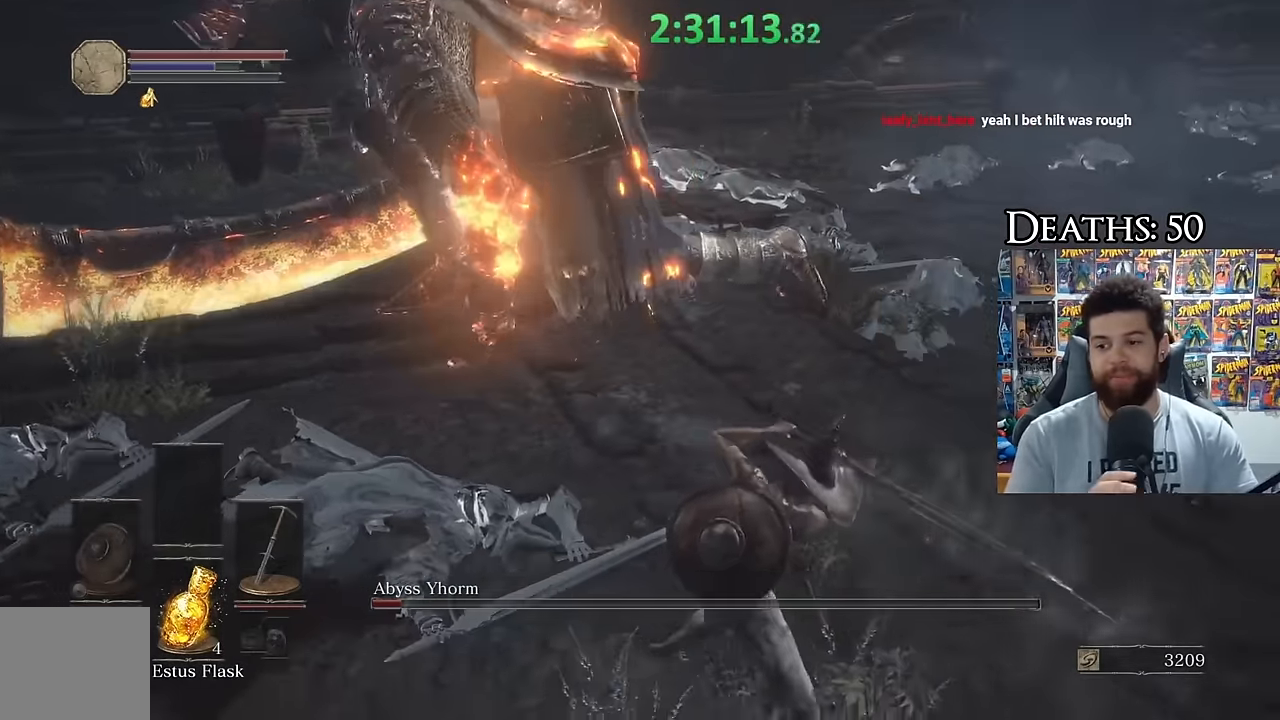
{"buttons": ["L2"], "left_stick": "down-right", "right_stick": "center", "events": []}
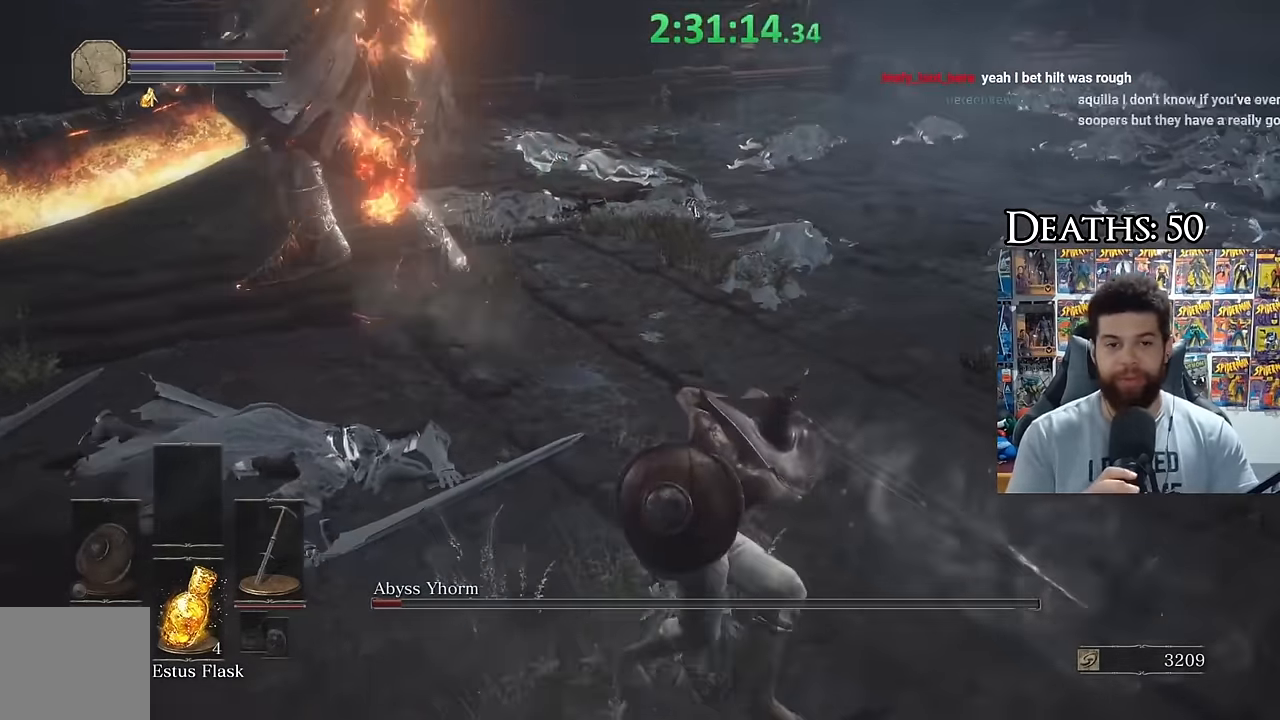
{"buttons": ["L2"], "left_stick": "down-right", "right_stick": "center", "events": []}
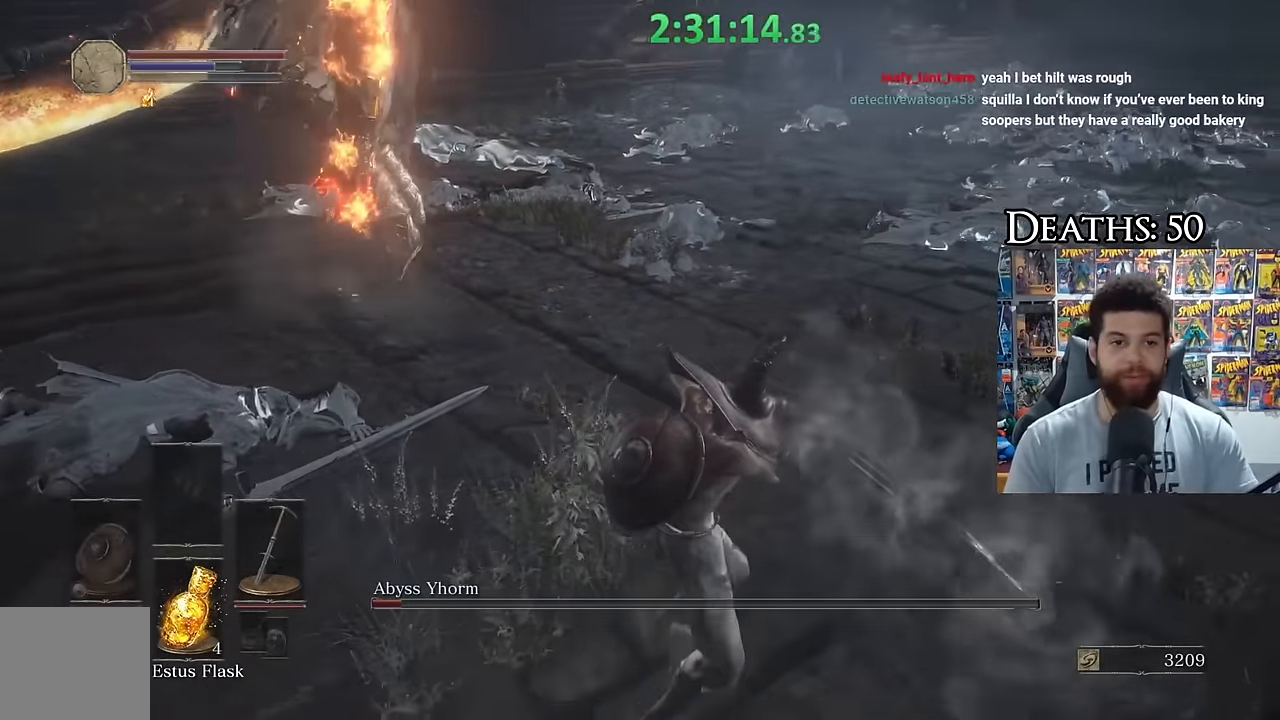
{"buttons": [], "left_stick": "down-right", "right_stick": "up-left", "events": [[67, "L2", "up"], [150, "right_stick", "left"], [283, "right_stick", "center"], [466, "right_stick", "up-left"]]}
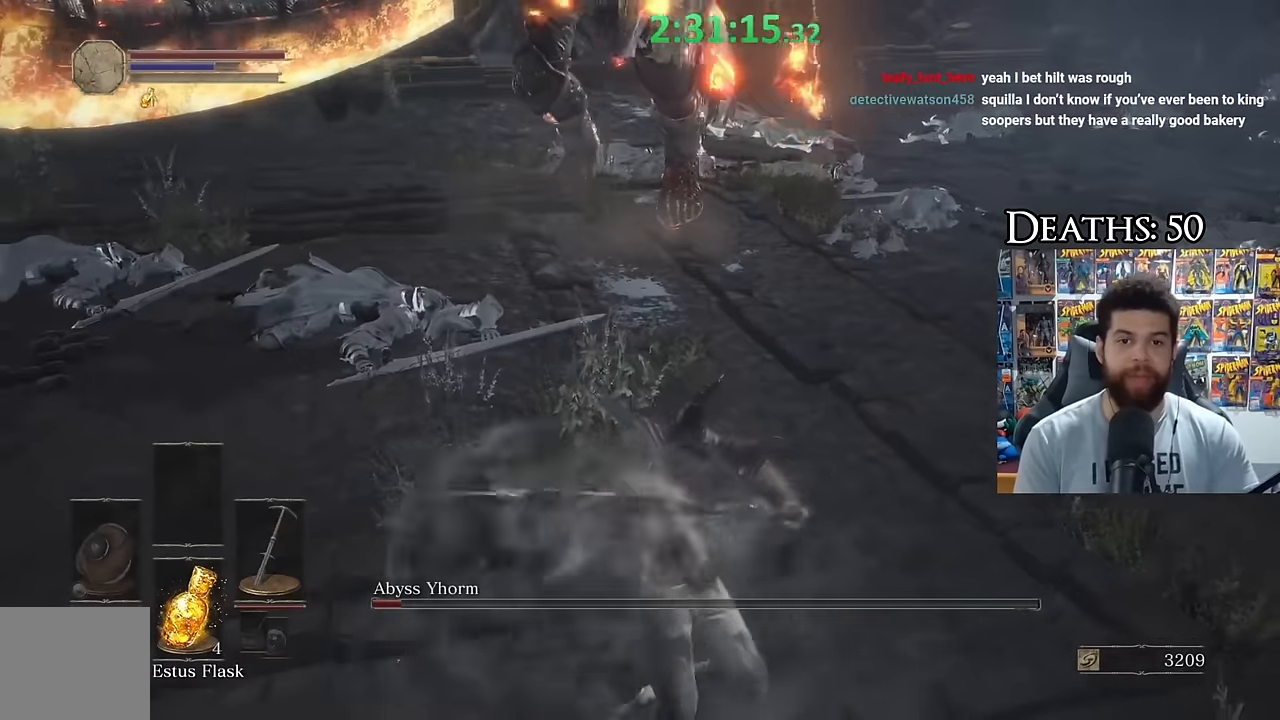
{"buttons": [], "left_stick": "down-right", "right_stick": "center", "events": [[183, "right_stick", "center"], [300, "right_stick", "up-left"], [400, "right_stick", "center"]]}
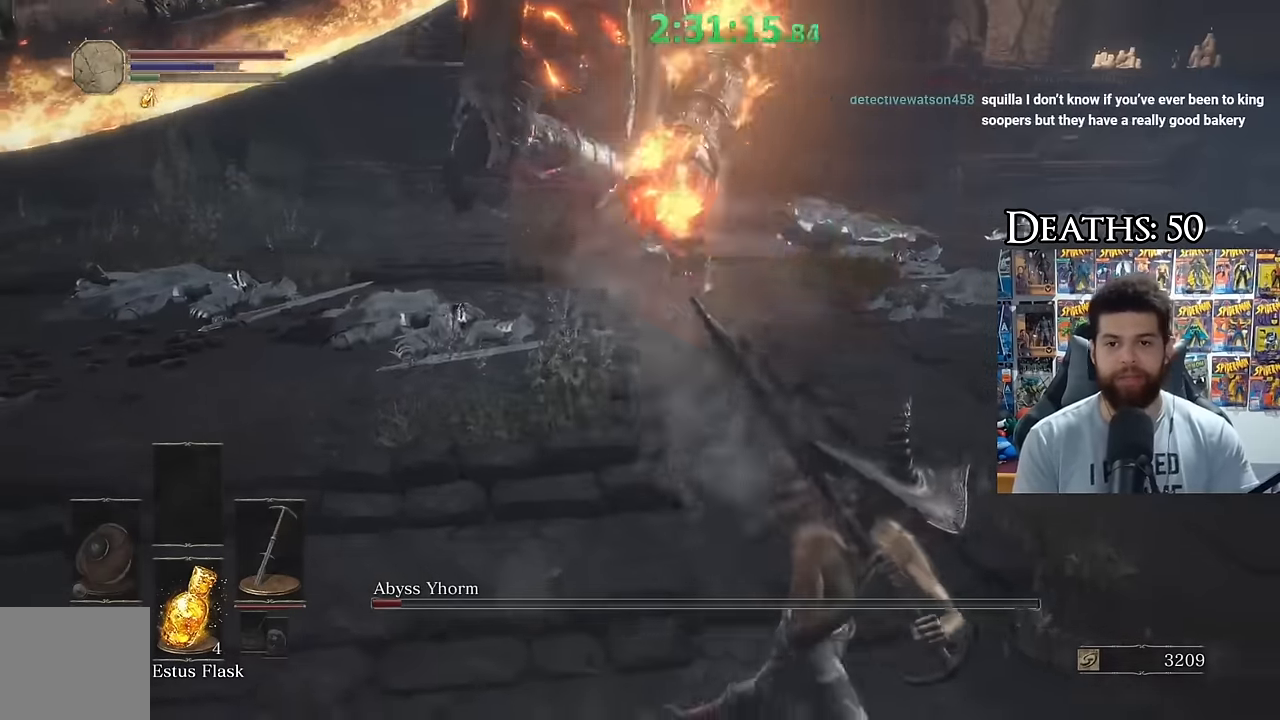
{"buttons": [], "left_stick": "down-right", "right_stick": "up-left"}
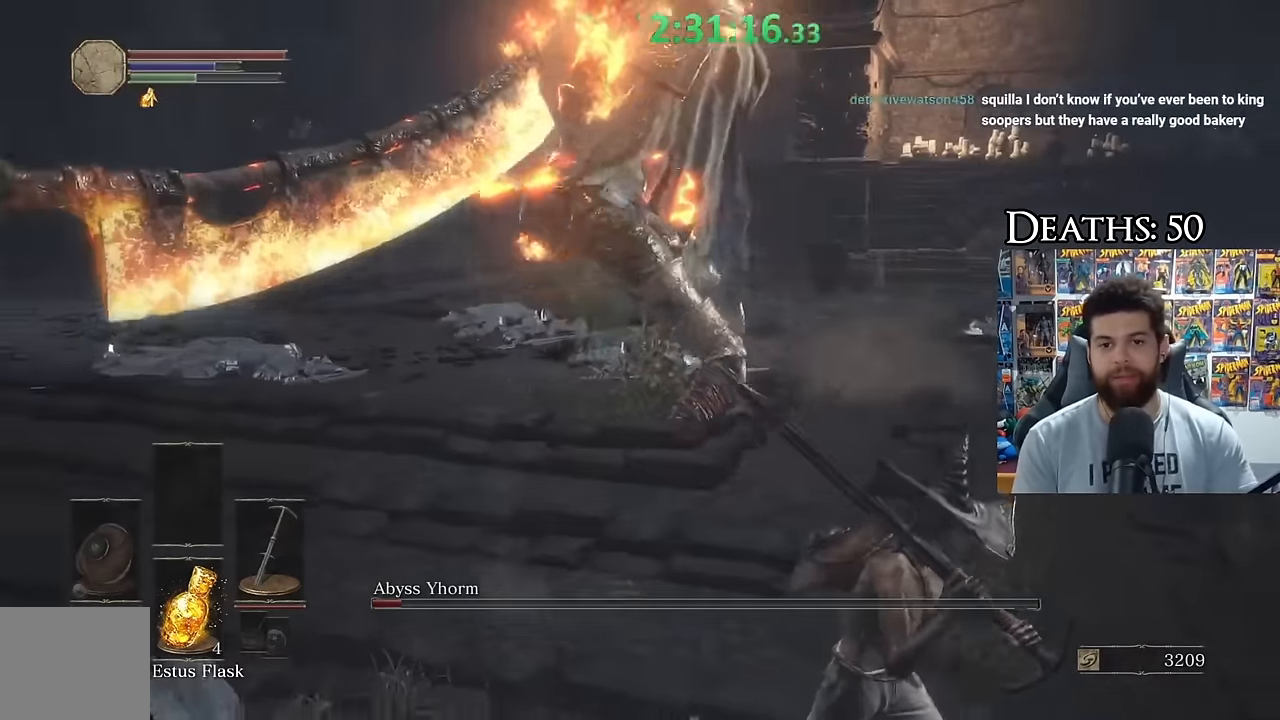
{"buttons": ["B"], "left_stick": "down-right", "right_stick": "center"}
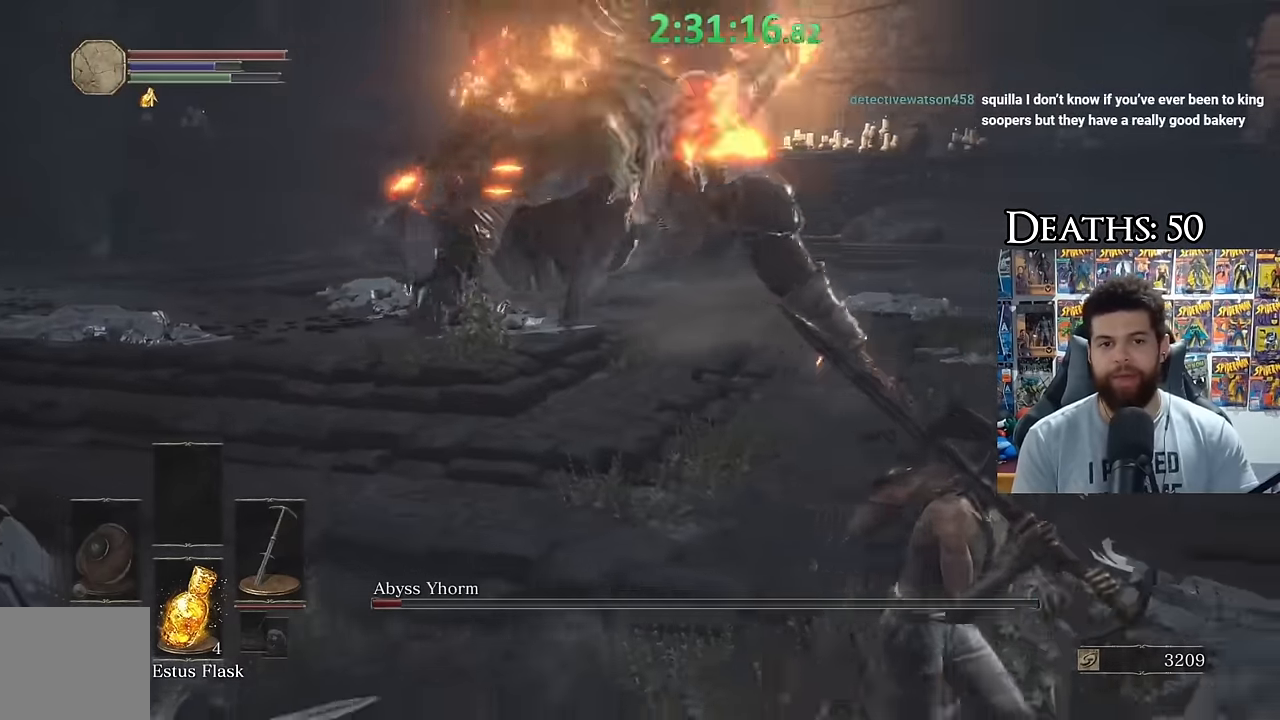
{"buttons": [], "left_stick": "center", "right_stick": "center", "events": [[133, "B", "up"], [183, "right_stick", "left"], [333, "left_stick", "center"], [416, "right_stick", "center"]]}
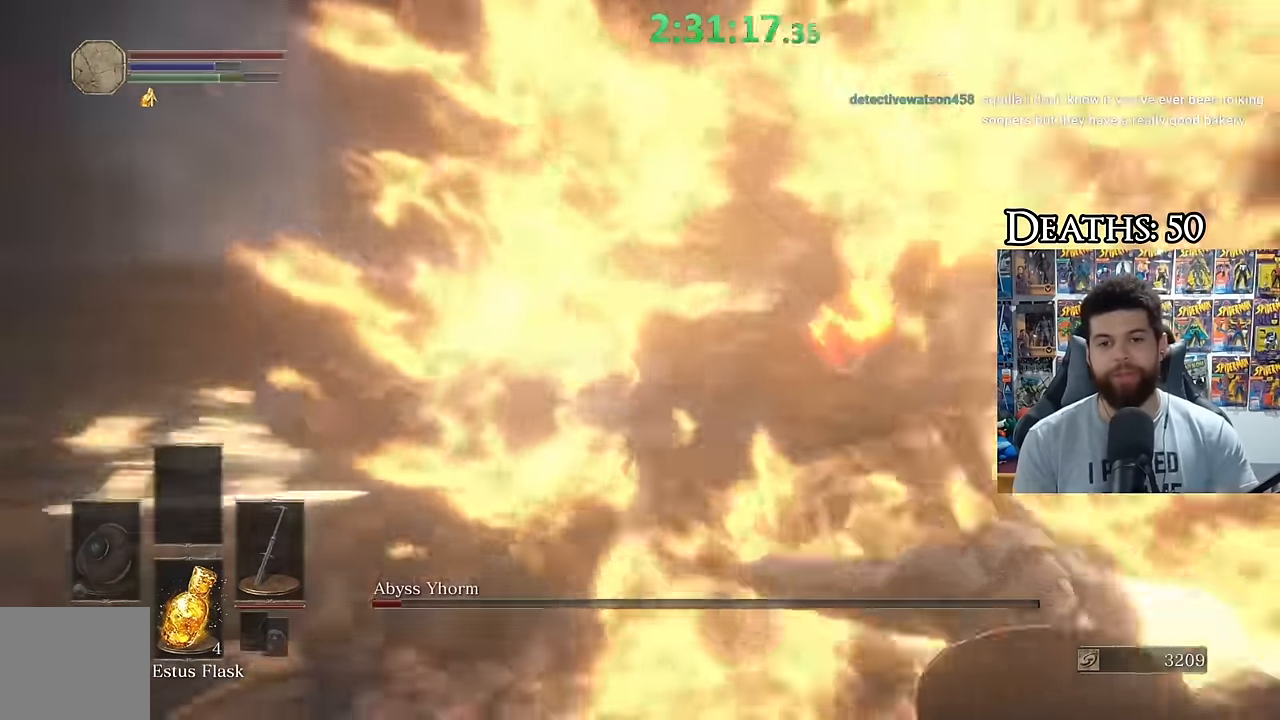
{"buttons": [], "left_stick": "down-right", "right_stick": "left", "events": [[166, "left_stick", "right"], [333, "right_stick", "left"], [383, "left_stick", "down-right"]]}
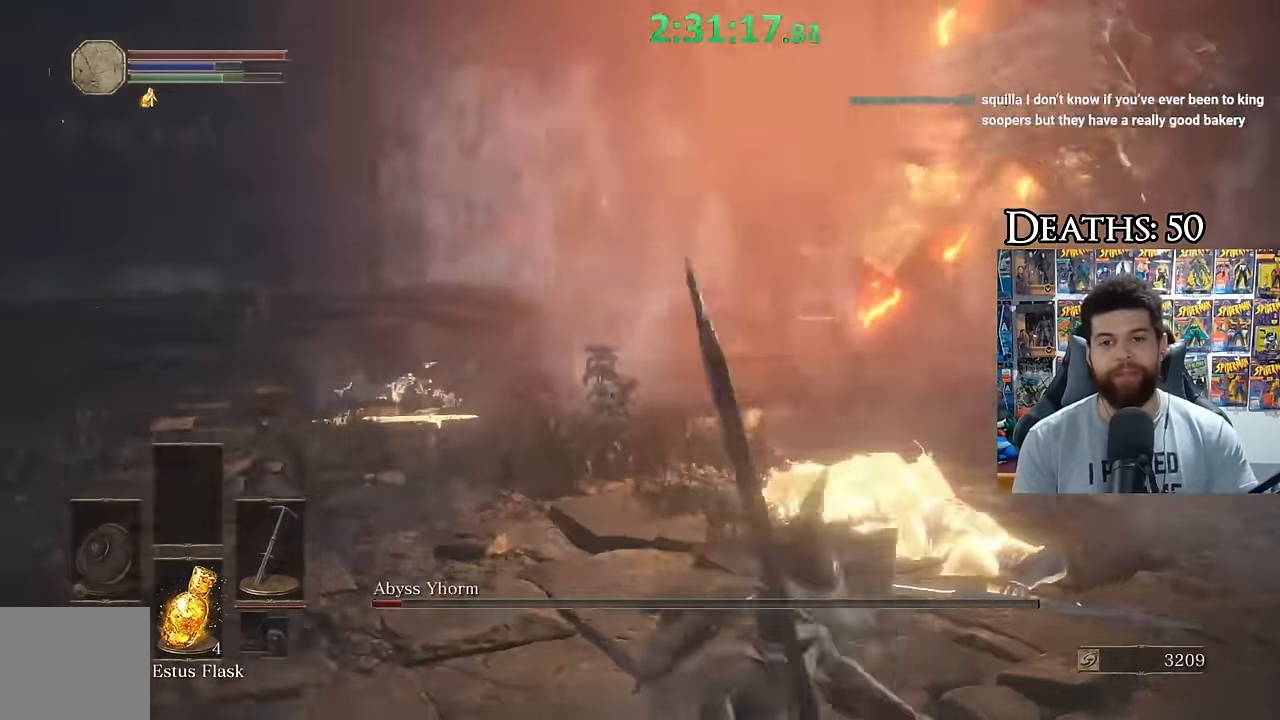
{"buttons": [], "left_stick": "down-right", "right_stick": "center", "events": [[16, "right_stick", "center"]]}